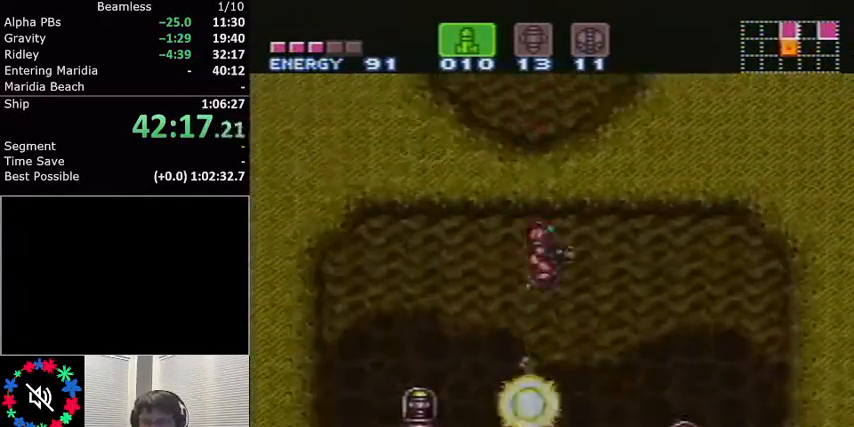
Gameplay with a controller (Nintendo layout); each line is a JSON object with the inputs held at the frame after it. "events" lists button and stick changes between this image and that frame as [ms after this image, input, new state], when the widget could be followed in between. Not read: L3 R3.
{"buttons": ["L1", "DPAD_LEFT"], "events": [[167, "B", "down"], [233, "DPAD_LEFT", "down"], [300, "B", "up"]]}
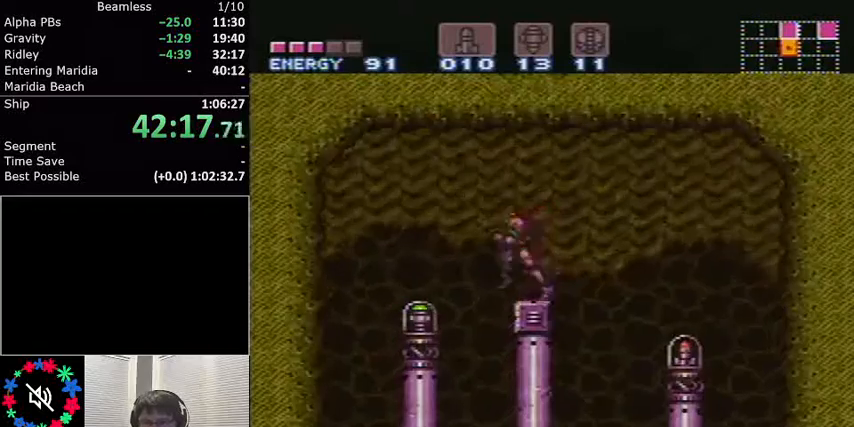
{"buttons": ["L1", "DPAD_LEFT"], "events": []}
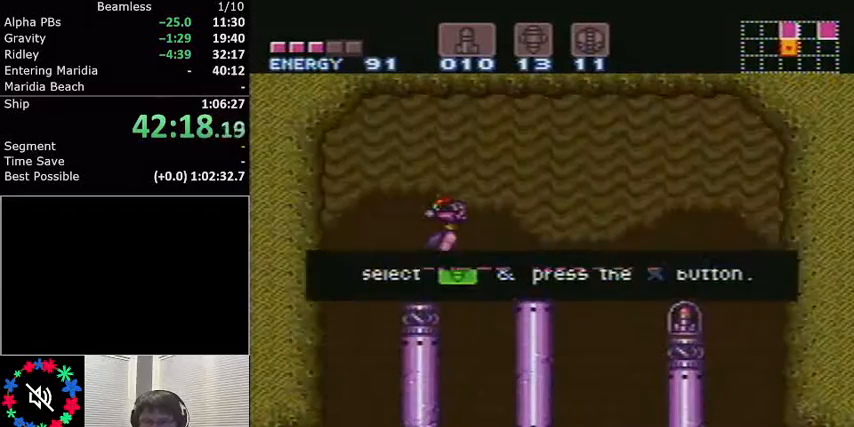
{"buttons": ["L1", "DPAD_LEFT"], "events": []}
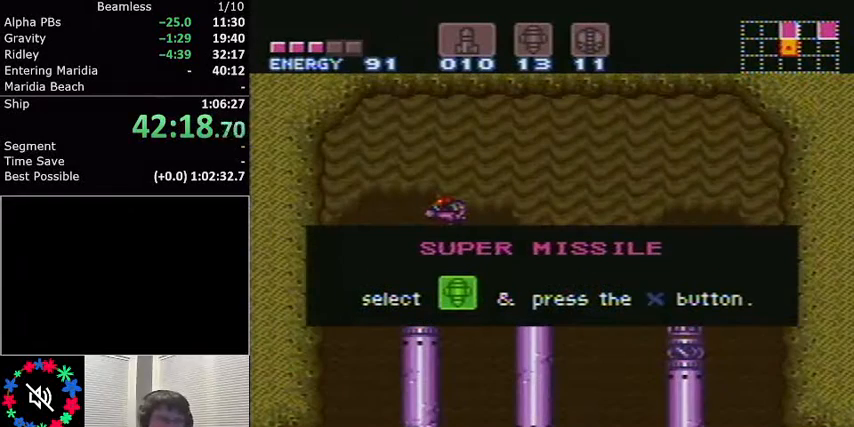
{"buttons": ["L1", "DPAD_LEFT"], "events": []}
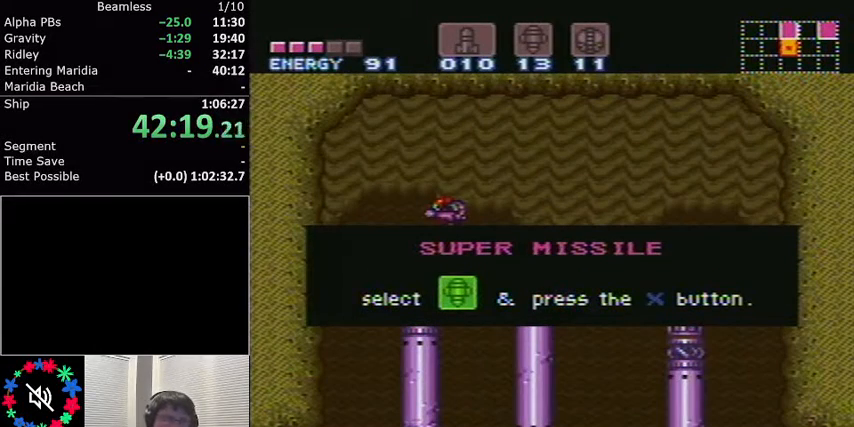
{"buttons": ["L1", "DPAD_LEFT"], "events": []}
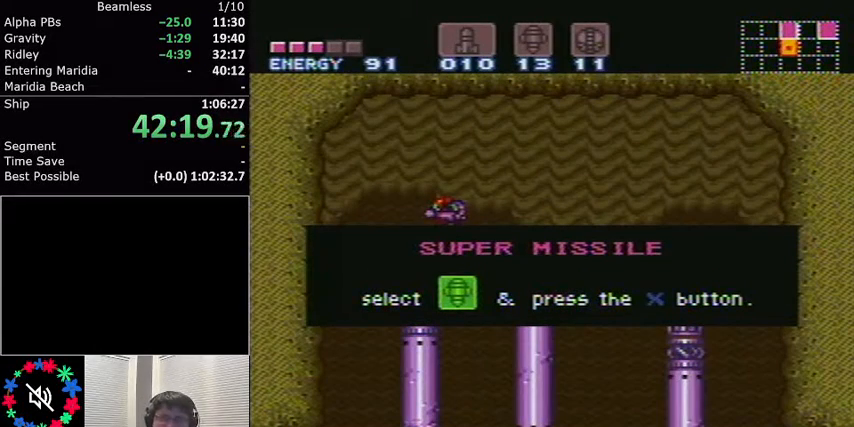
{"buttons": ["L1", "DPAD_LEFT"], "events": []}
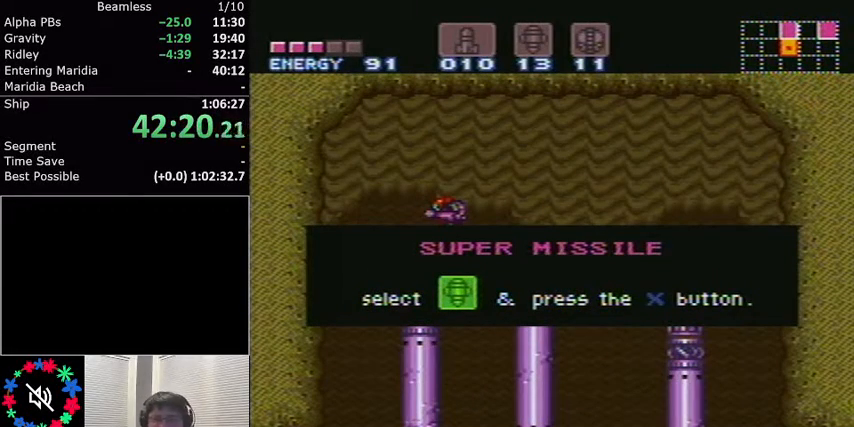
{"buttons": ["L1", "DPAD_LEFT"], "events": []}
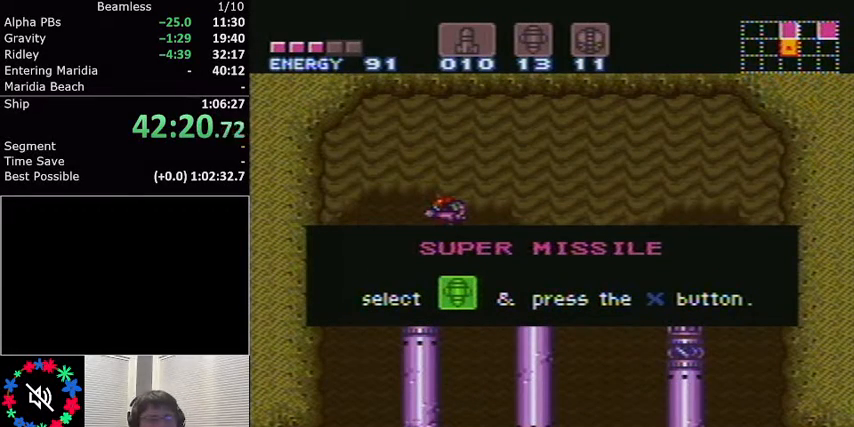
{"buttons": ["L1", "DPAD_LEFT"], "events": []}
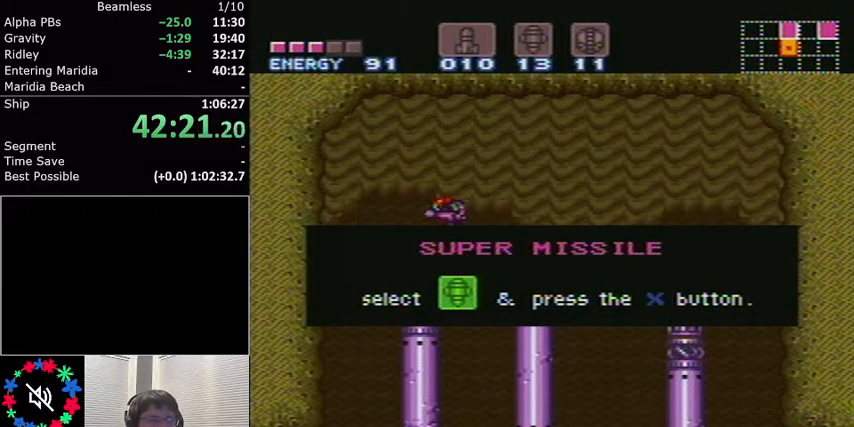
{"buttons": ["L1", "DPAD_LEFT"], "events": []}
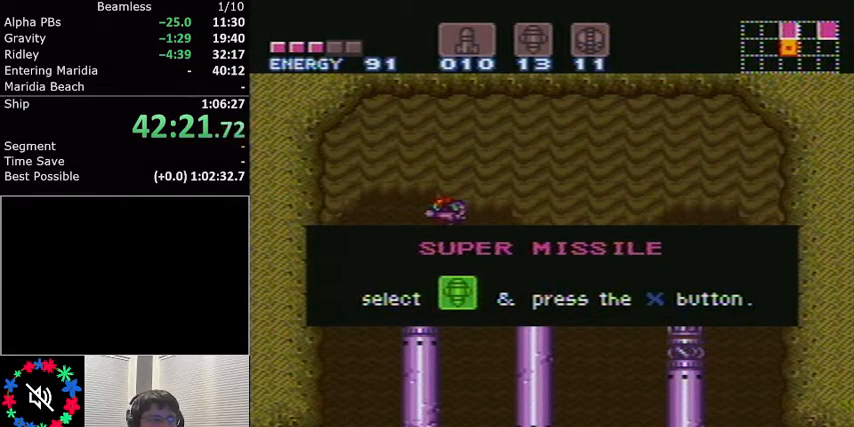
{"buttons": ["L1", "DPAD_LEFT"], "events": []}
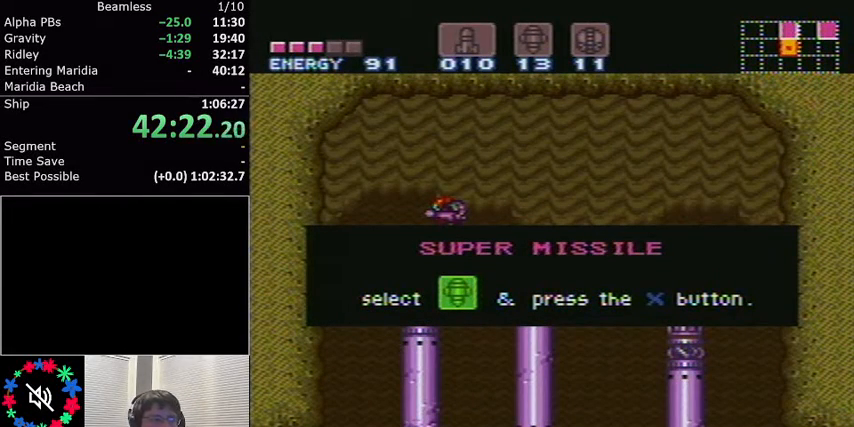
{"buttons": ["L1", "DPAD_LEFT"], "events": []}
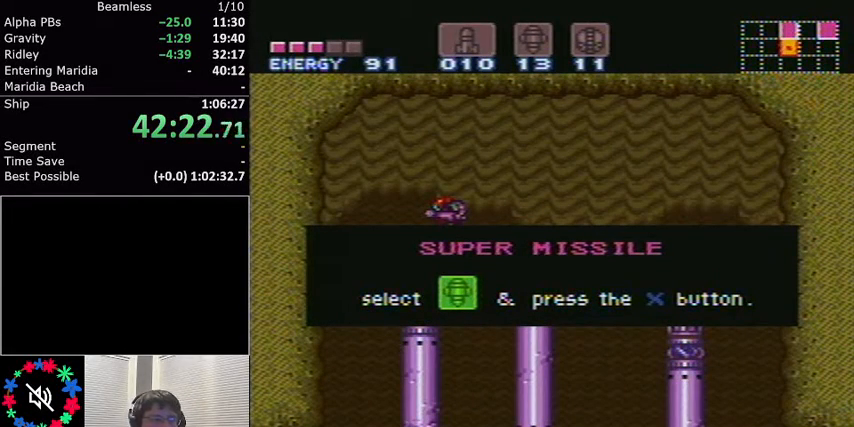
{"buttons": ["L1", "DPAD_LEFT"], "events": []}
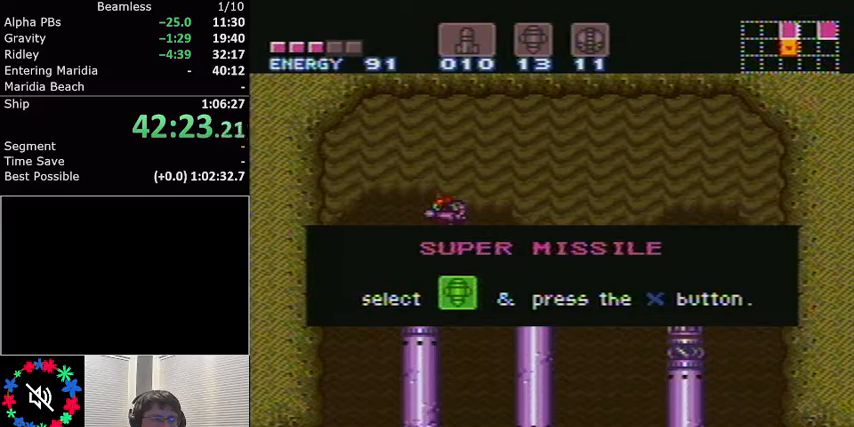
{"buttons": ["L1", "DPAD_LEFT"], "events": []}
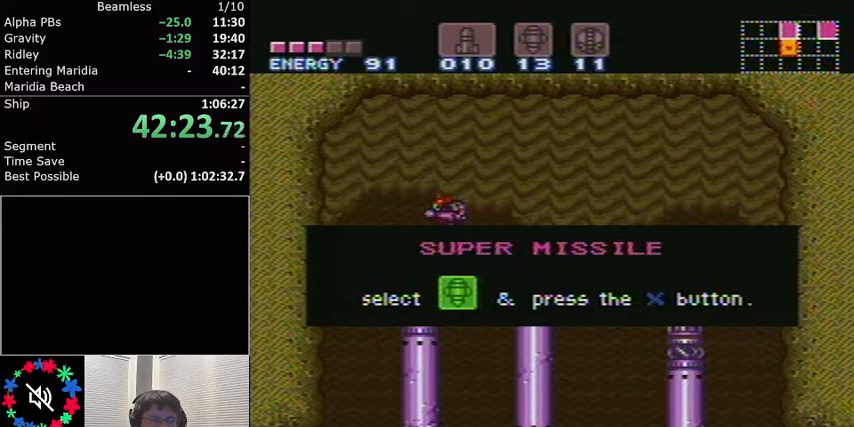
{"buttons": ["L1", "DPAD_LEFT"], "events": []}
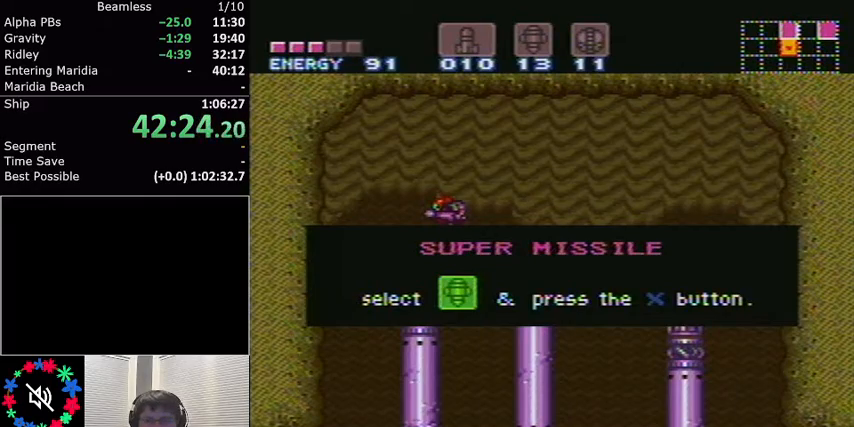
{"buttons": ["L1"], "events": [[33, "L1", "up"], [333, "DPAD_LEFT", "up"], [367, "DPAD_LEFT", "down"], [367, "L1", "down"], [400, "DPAD_LEFT", "up"]]}
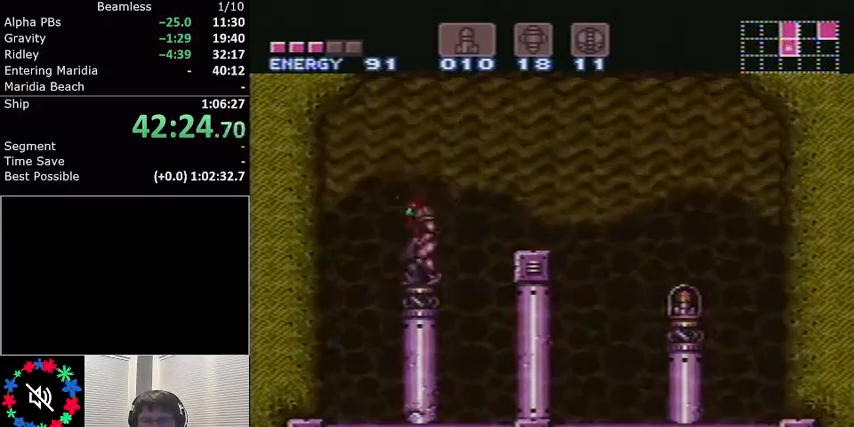
{"buttons": ["L1", "DPAD_RIGHT"], "events": [[134, "DPAD_RIGHT", "down"], [267, "A", "down"], [467, "A", "up"]]}
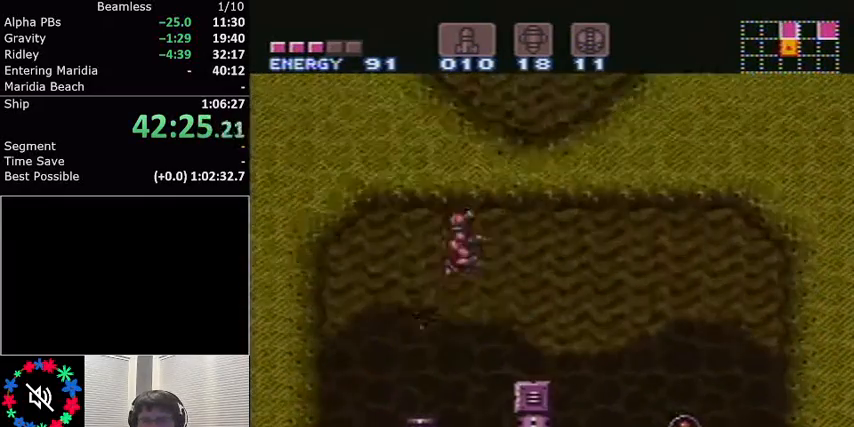
{"buttons": ["L1", "DPAD_RIGHT"], "events": []}
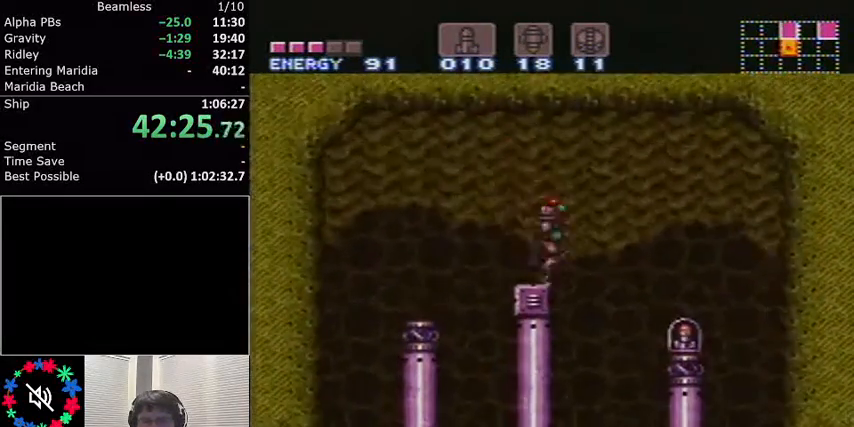
{"buttons": ["L1", "DPAD_RIGHT"], "events": []}
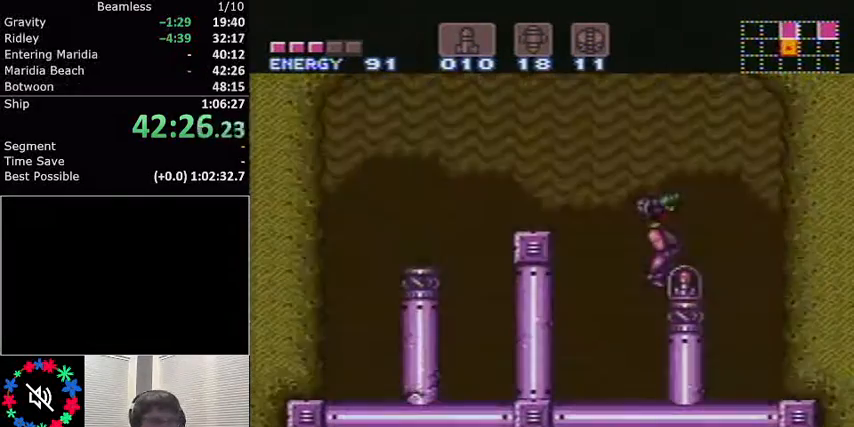
{"buttons": ["L1", "DPAD_RIGHT"], "events": []}
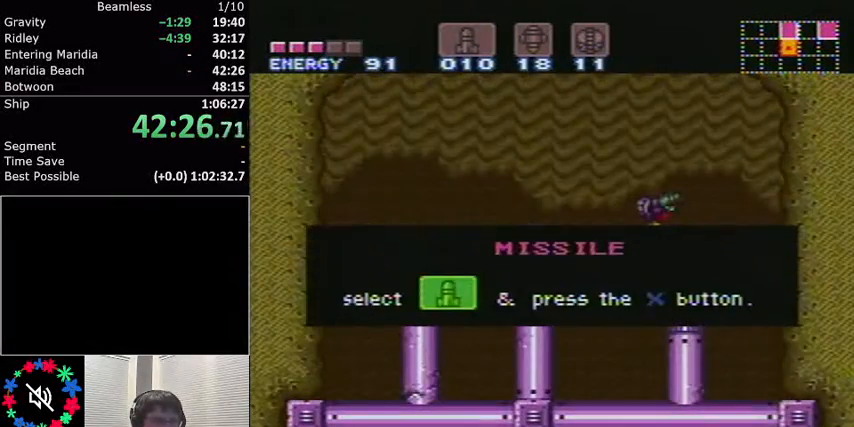
{"buttons": ["L1", "DPAD_RIGHT"], "events": []}
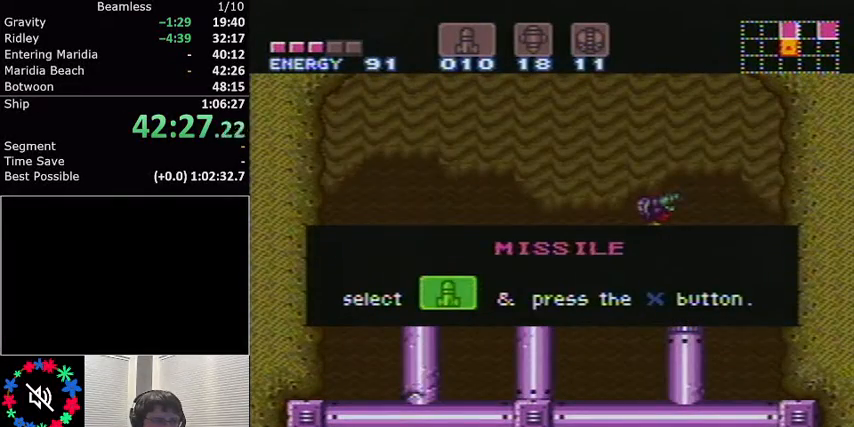
{"buttons": ["L1", "DPAD_RIGHT"], "events": []}
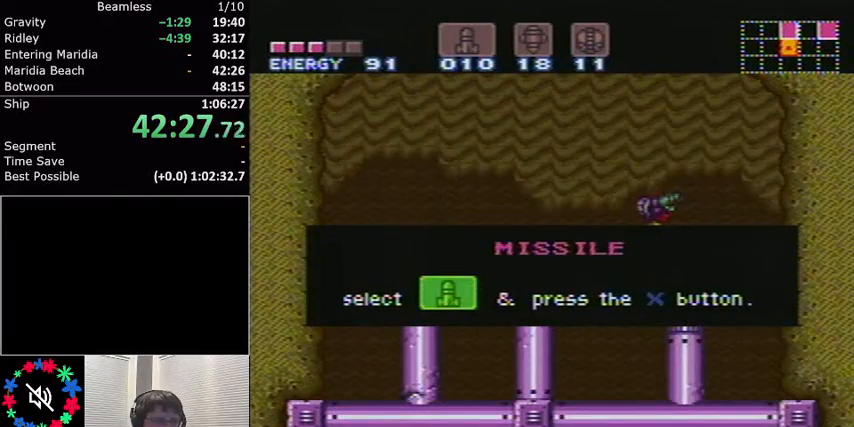
{"buttons": ["L1", "DPAD_RIGHT"], "events": []}
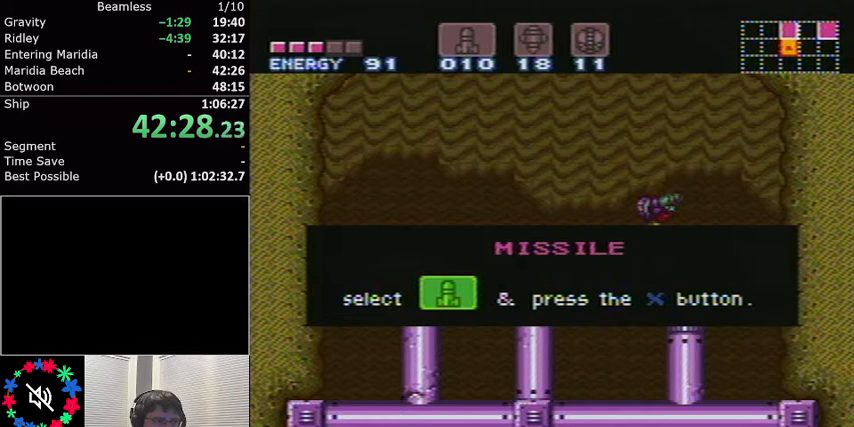
{"buttons": ["L1", "DPAD_RIGHT"], "events": []}
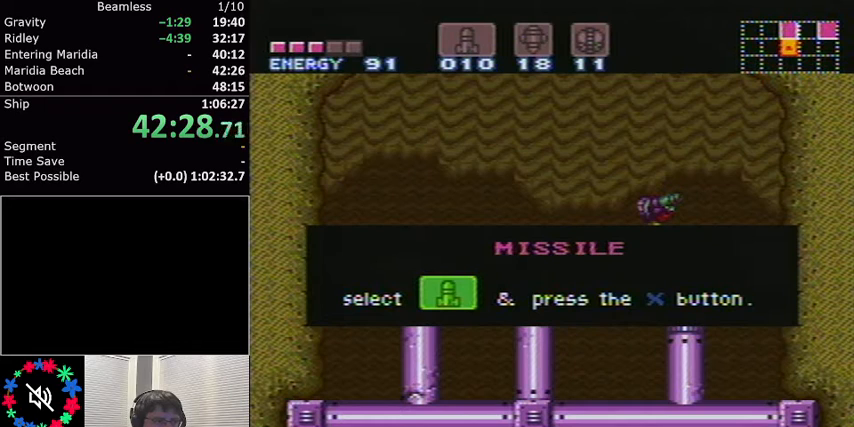
{"buttons": ["L1", "DPAD_RIGHT"], "events": []}
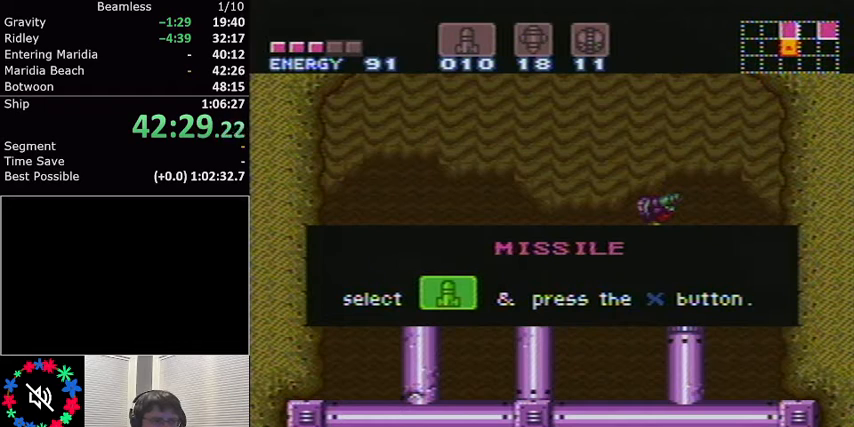
{"buttons": ["L1", "DPAD_RIGHT"], "events": []}
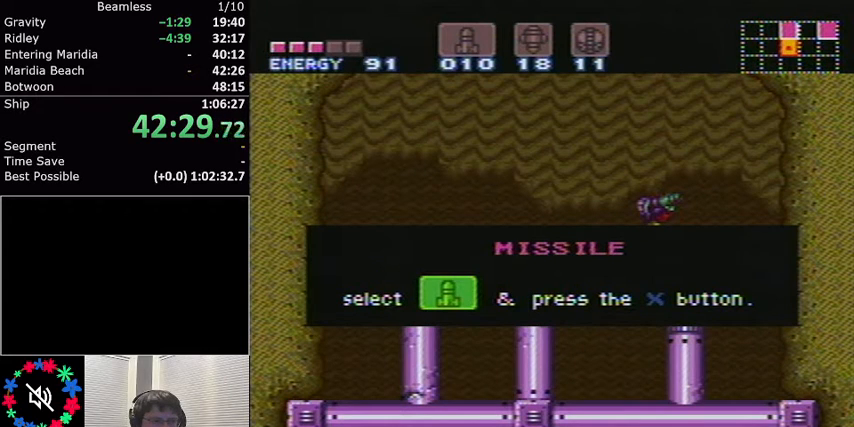
{"buttons": ["L1", "DPAD_RIGHT"], "events": []}
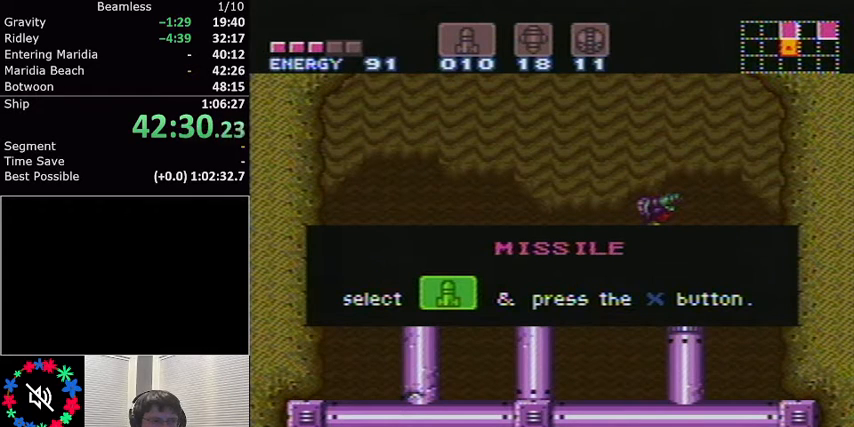
{"buttons": ["L1", "DPAD_RIGHT"], "events": []}
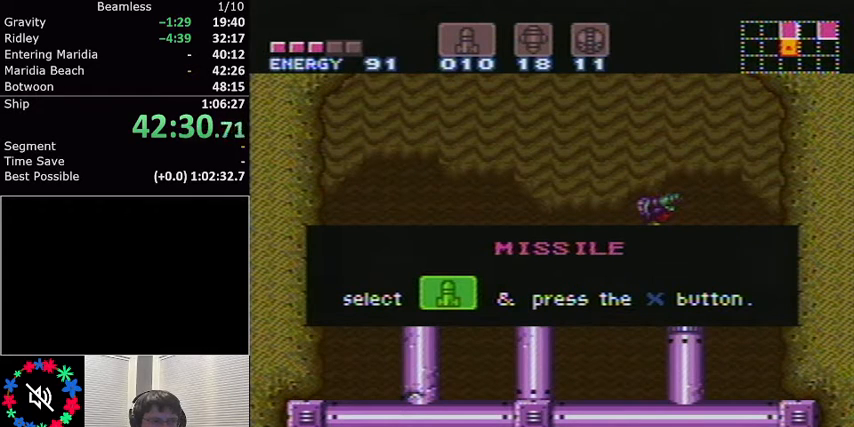
{"buttons": ["L1", "DPAD_RIGHT"], "events": []}
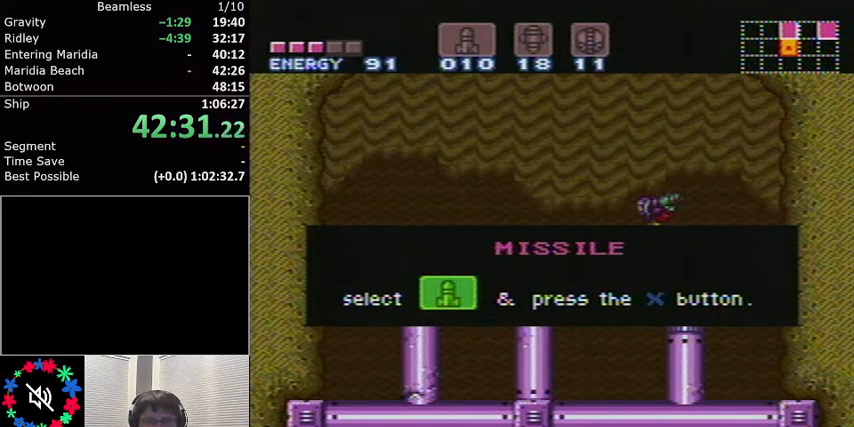
{"buttons": ["L1", "DPAD_RIGHT"], "events": []}
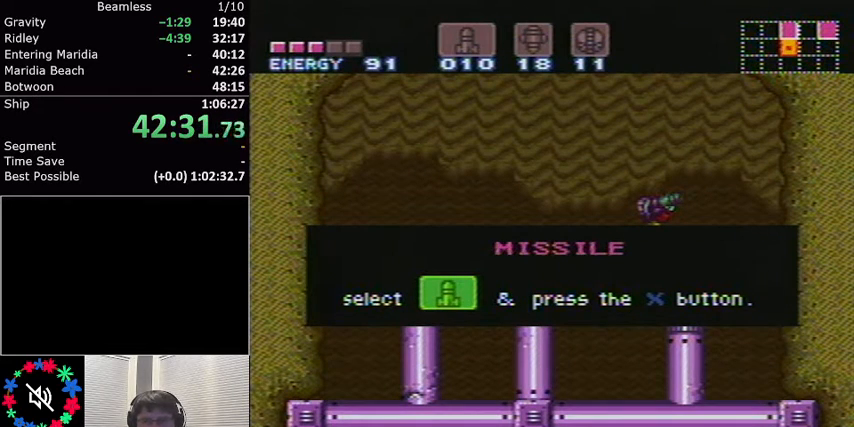
{"buttons": ["L1", "DPAD_RIGHT"], "events": []}
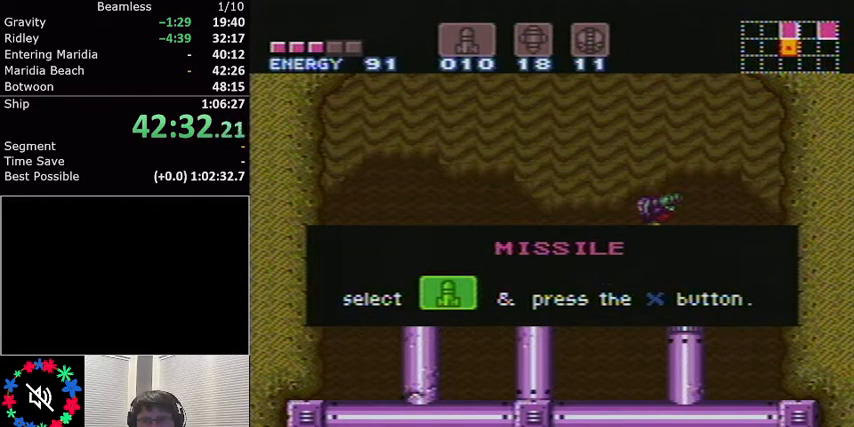
{"buttons": ["DPAD_RIGHT"], "events": [[233, "L1", "up"]]}